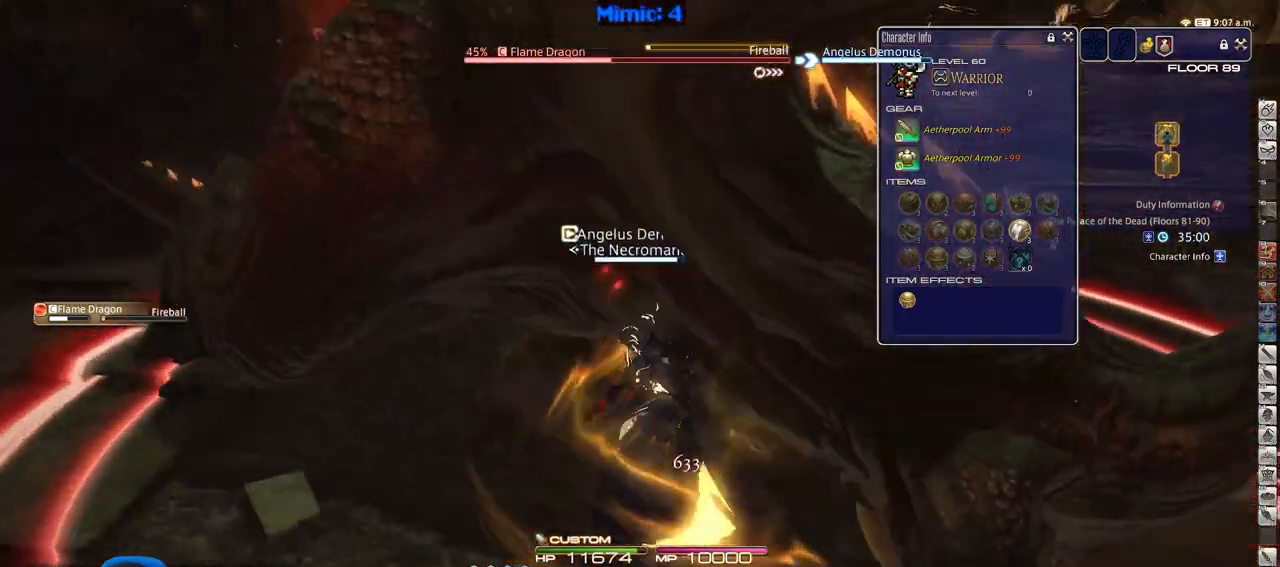
Gameplay with keyboard; each line is a JSON object with the keys held at the frame after it. "events" lists presses ("down") and releases ("up") of ".", "/", "0", "1", "2", "3", "4", "5", "6", "7", "8", "9", "a", "alt_l", "alt_r", "b", "backslash", "backspace", "c", "caps_lock", "comma", "ctrl_l", "ctrl_r", "d", "down", "e", "equals", "escape", "f", "f1", "f10", "f11", "f12", "f2", "f3", "f4", "f5", "f6", "f7", "f8", "f9", "g", "h", "i", "j", "k", "l", "lbracket", "left", "m", "minus", "n", "o", "p", "q", "quote", "r", "rbracket", "return", "right", "s", "semicolon", "shift_l", "shift_r", "space", "super", "t", "tab", "tilde", "u", "up", "v", "w", "x", "y" and "z" between this image and that frame as [ms after this image, input, new state], when the widget could be followed in between. No other keys are recorded. Mouse input is not recorded.
{"keys": ["s"], "events": [[100, "s", "down"], [233, "rbracket", "up"], [283, "a", "up"], [383, "rbracket", "down"], [417, "rbracket", "up"]]}
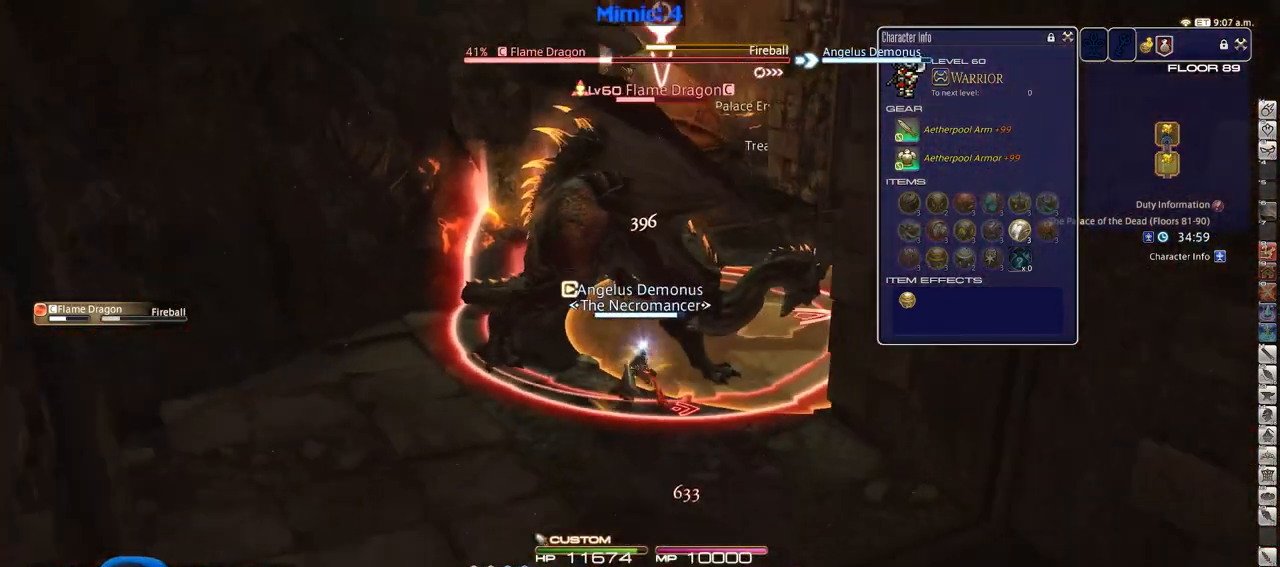
{"keys": ["s"], "events": [[67, "2", "down"], [300, "2", "up"]]}
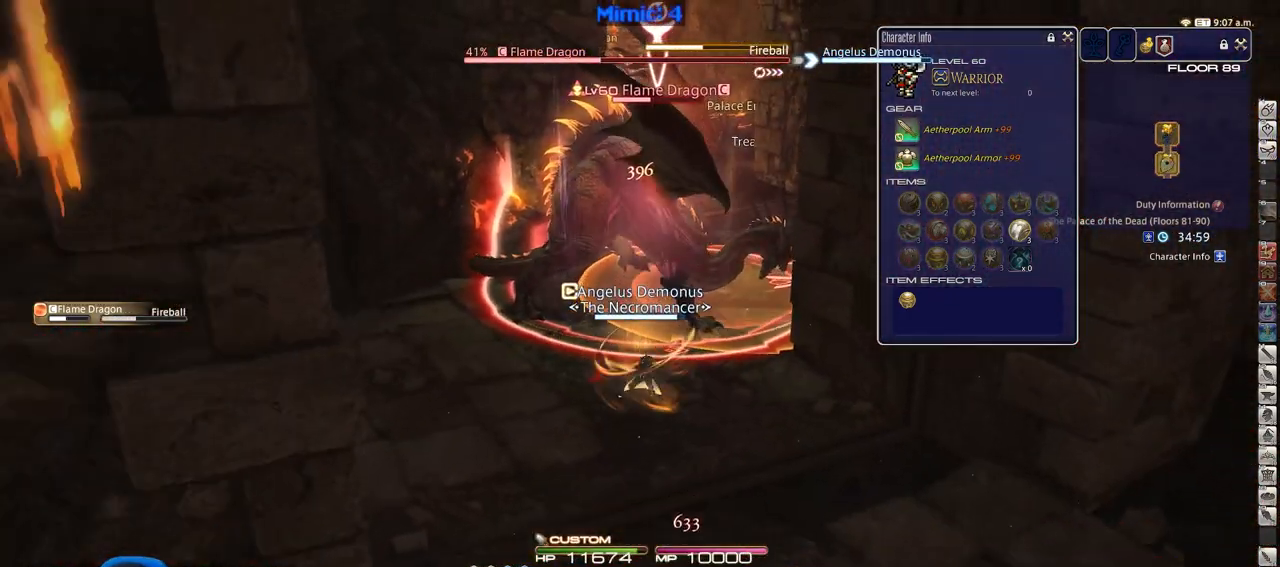
{"keys": ["d"], "events": [[33, "d", "down"], [133, "s", "up"]]}
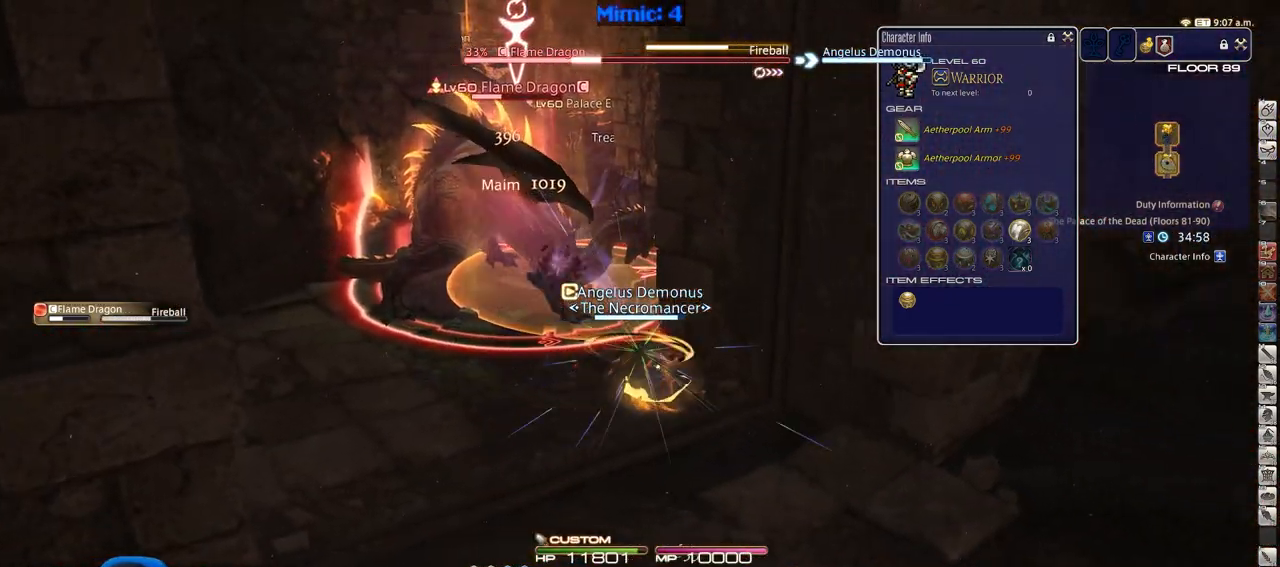
{"keys": ["a"], "events": [[234, "a", "down"], [234, "d", "up"], [384, "return", "down"], [467, "return", "up"]]}
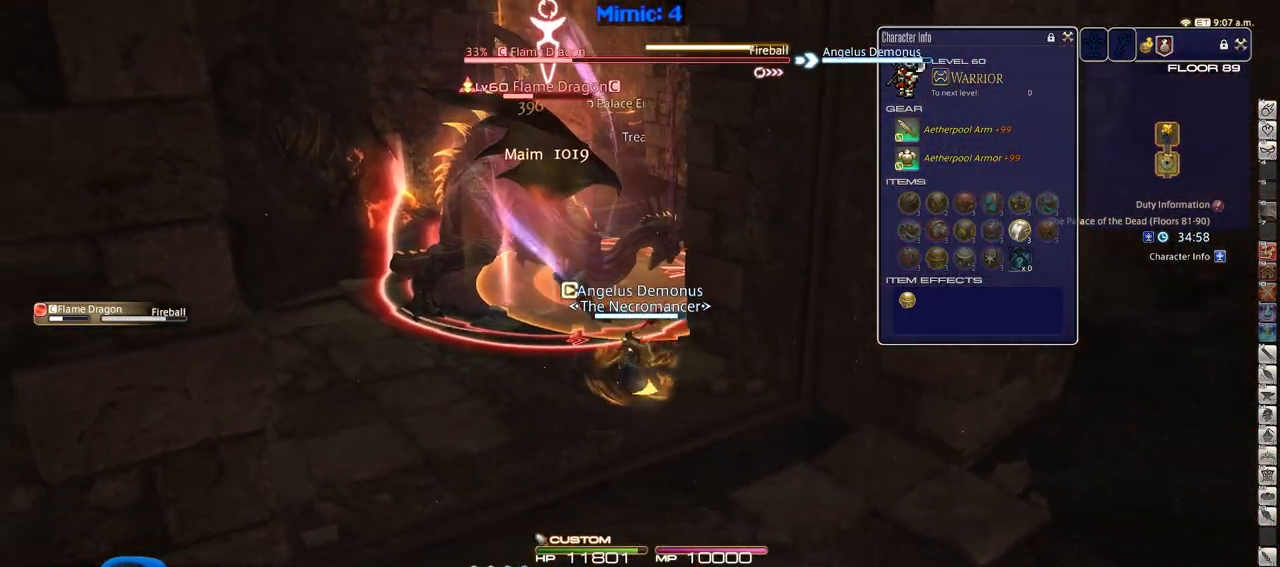
{"keys": ["a"], "events": []}
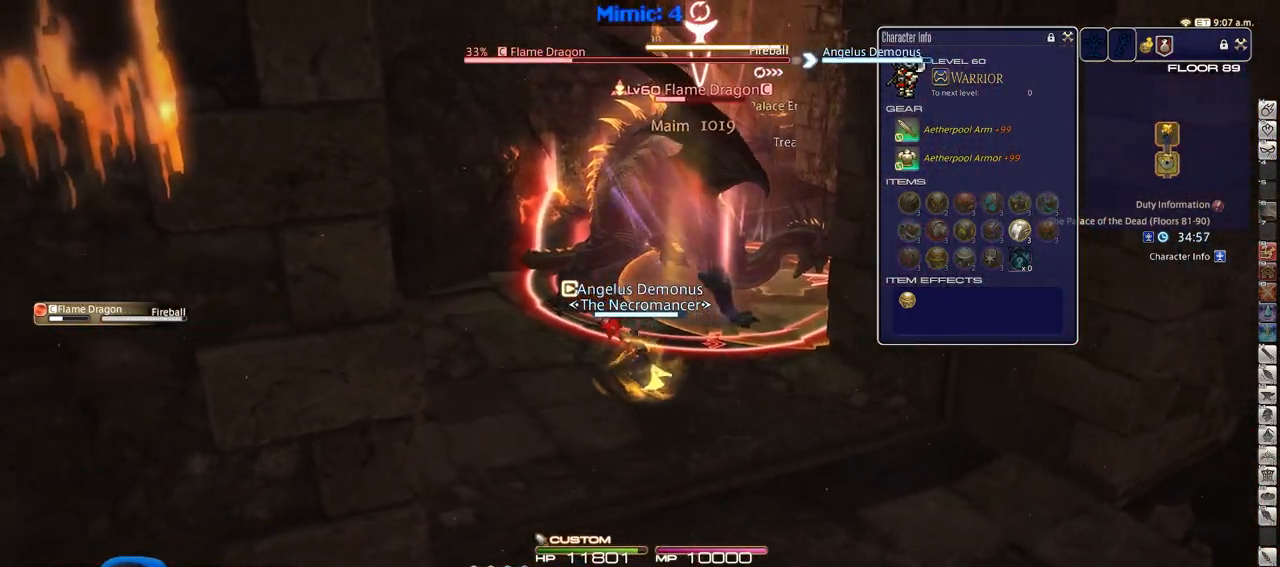
{"keys": ["w"], "events": [[217, "w", "down"], [367, "p", "down"], [401, "a", "up"], [451, "p", "up"]]}
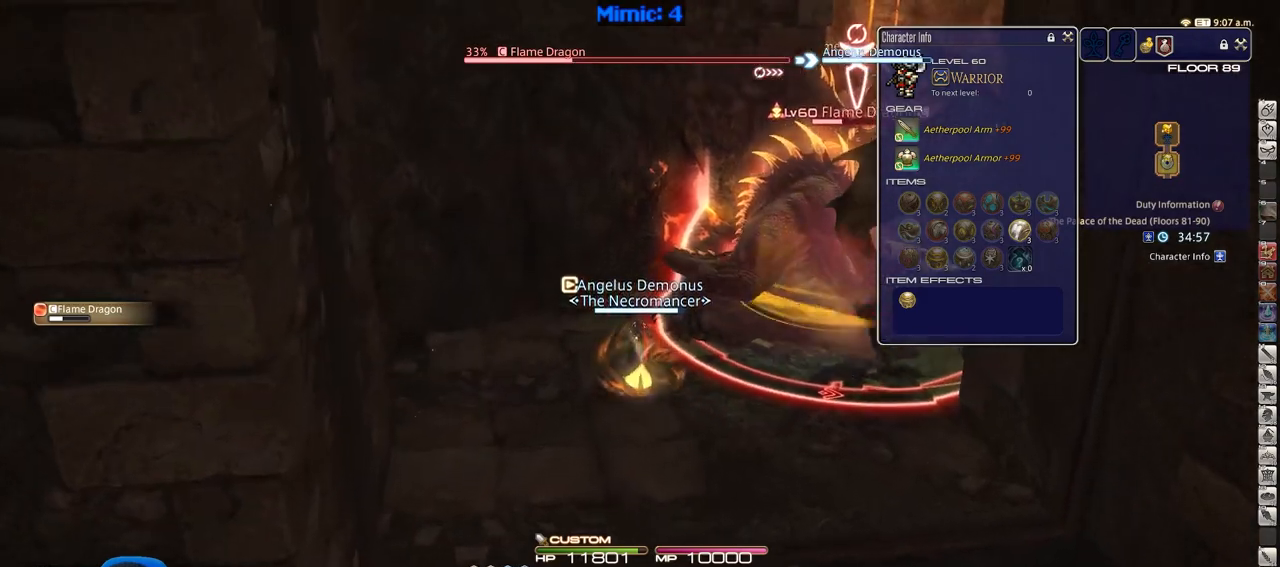
{"keys": ["a", "w"], "events": [[100, "3", "down"], [183, "3", "up"], [233, "3", "down"], [333, "3", "up"], [467, "a", "down"]]}
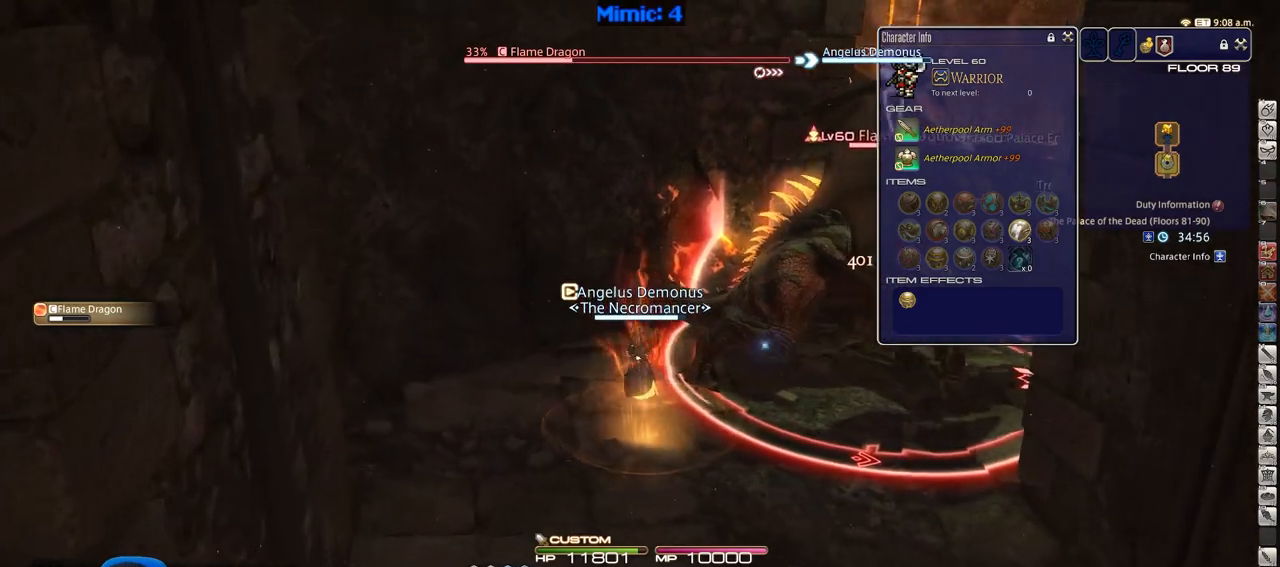
{"keys": ["d", "s"], "events": [[17, "w", "up"], [117, "s", "down"], [200, "a", "up"], [300, "d", "down"]]}
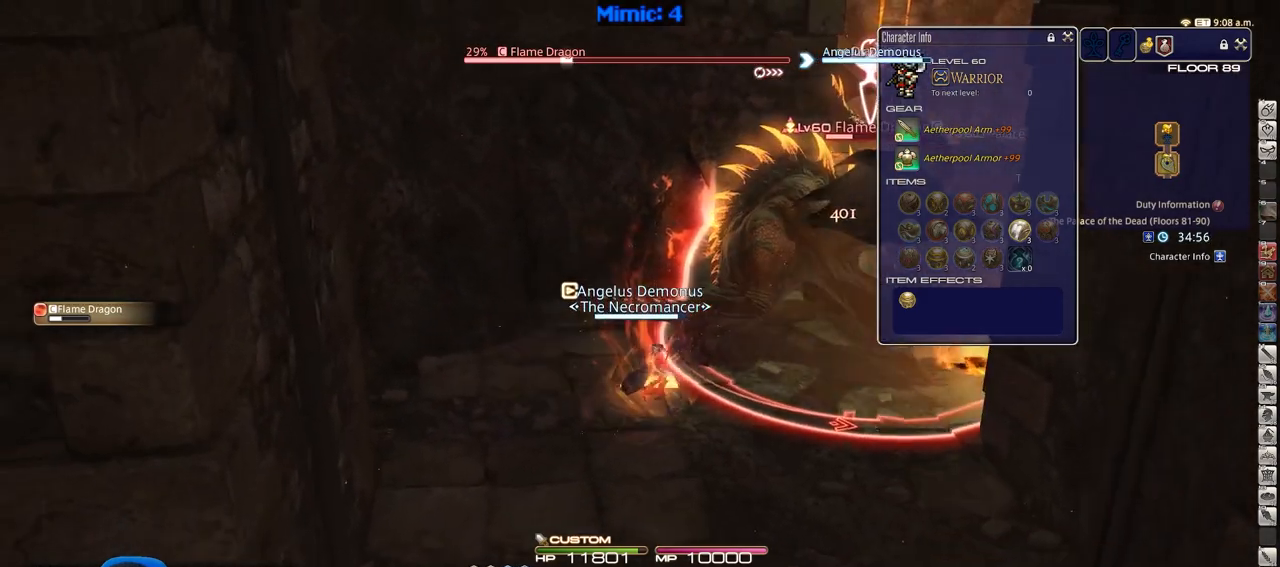
{"keys": ["d", "s"], "events": [[83, "return", "down"], [166, "return", "up"], [267, "rbracket", "down"], [367, "rbracket", "up"]]}